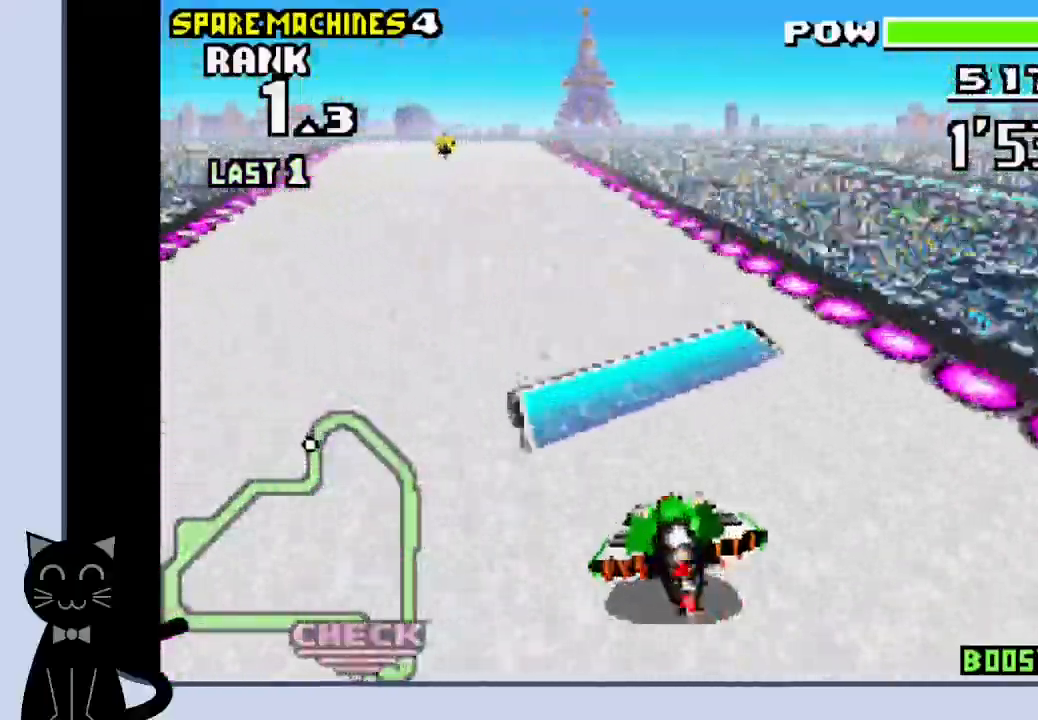
Gameplay with a controller (PlayStation layout); each line is a JSON object with the inputs held at the frame after it. "events" lists button and stick changes between this image and that frame as [ms after this image, input, new state], when the widget could be followed in between. Not read: L1 R1 left_stick right_stick.
{"buttons": ["CROSS", "DPAD_DOWN"], "events": [[150, "DPAD_DOWN", "down"], [433, "CROSS", "up"], [467, "DPAD_RIGHT", "up"], [500, "CROSS", "down"]]}
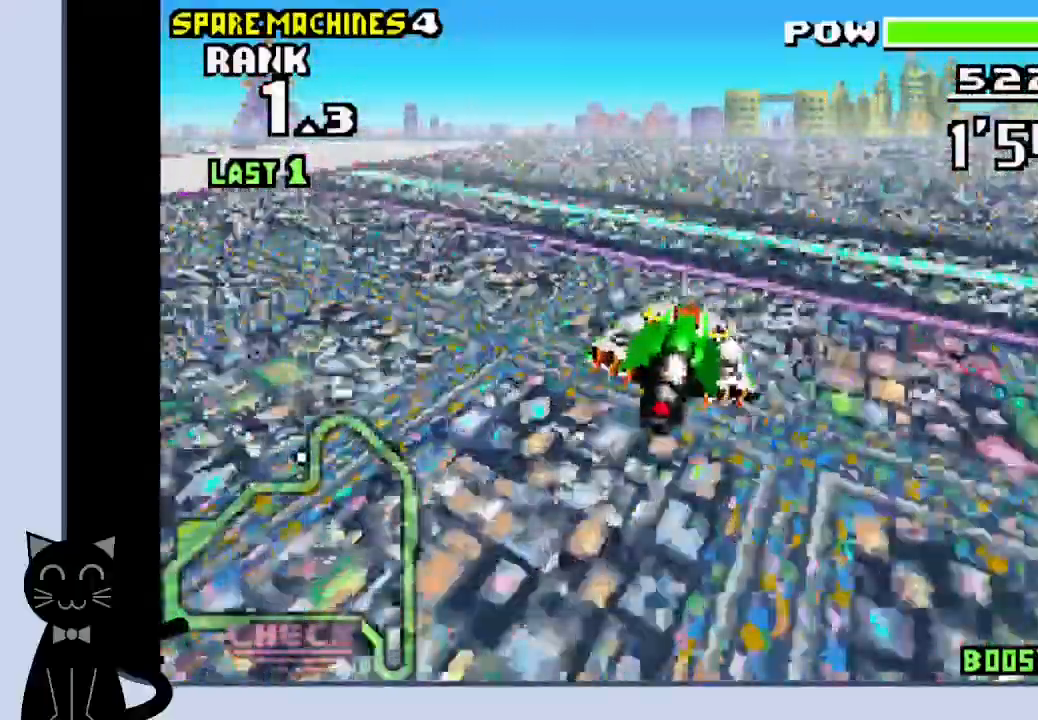
{"buttons": ["CROSS", "DPAD_DOWN"], "events": [[333, "DPAD_LEFT", "down"], [483, "DPAD_LEFT", "up"]]}
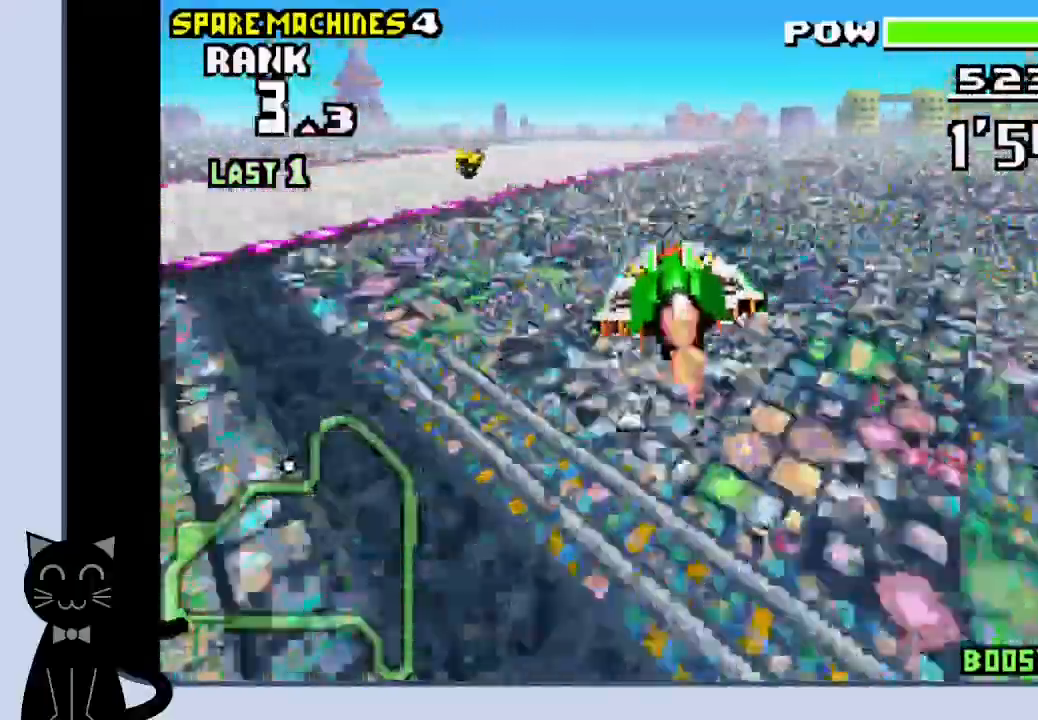
{"buttons": ["CROSS", "DPAD_DOWN"], "events": []}
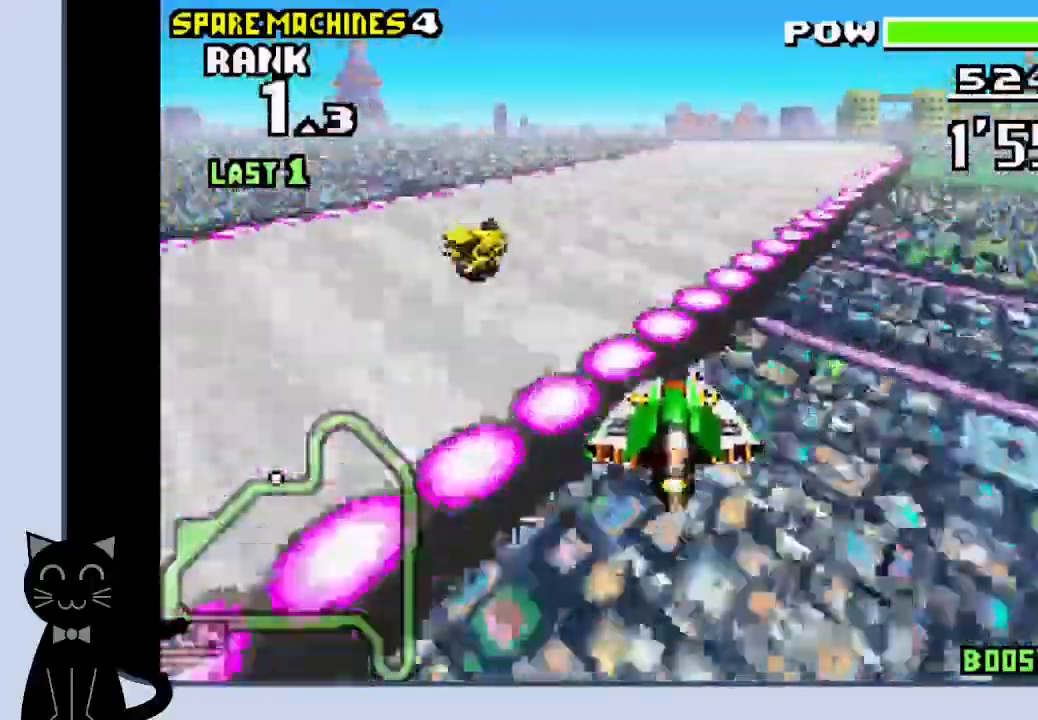
{"buttons": ["CROSS", "DPAD_DOWN", "DPAD_LEFT"], "events": [[17, "DPAD_RIGHT", "down"], [300, "DPAD_RIGHT", "up"], [317, "DPAD_LEFT", "down"]]}
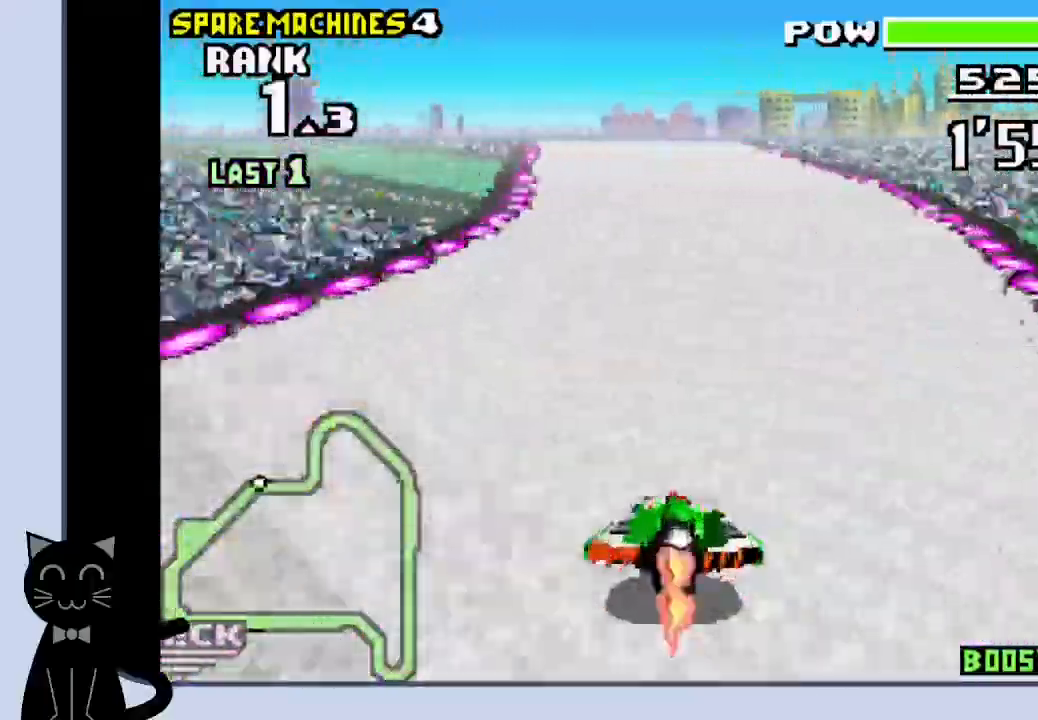
{"buttons": ["CROSS"], "events": [[83, "DPAD_UP", "down"], [100, "CROSS", "up"], [183, "CROSS", "down"], [200, "DPAD_UP", "up"], [400, "DPAD_DOWN", "up"], [467, "DPAD_LEFT", "up"]]}
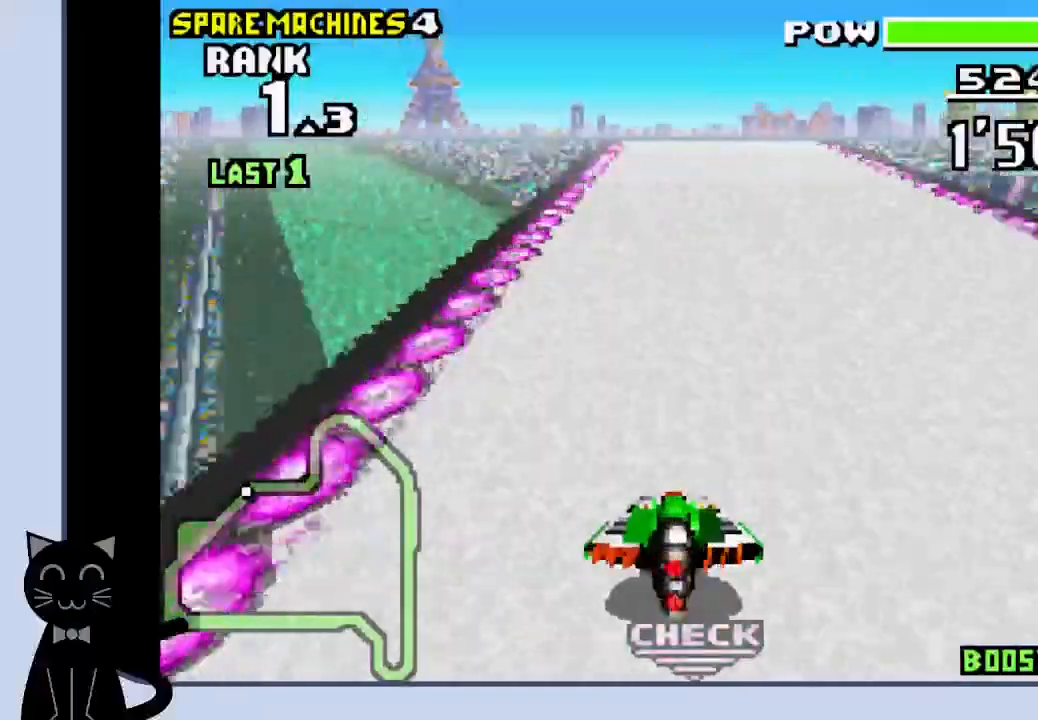
{"buttons": ["CROSS"], "events": [[317, "DPAD_LEFT", "down"], [450, "DPAD_LEFT", "up"]]}
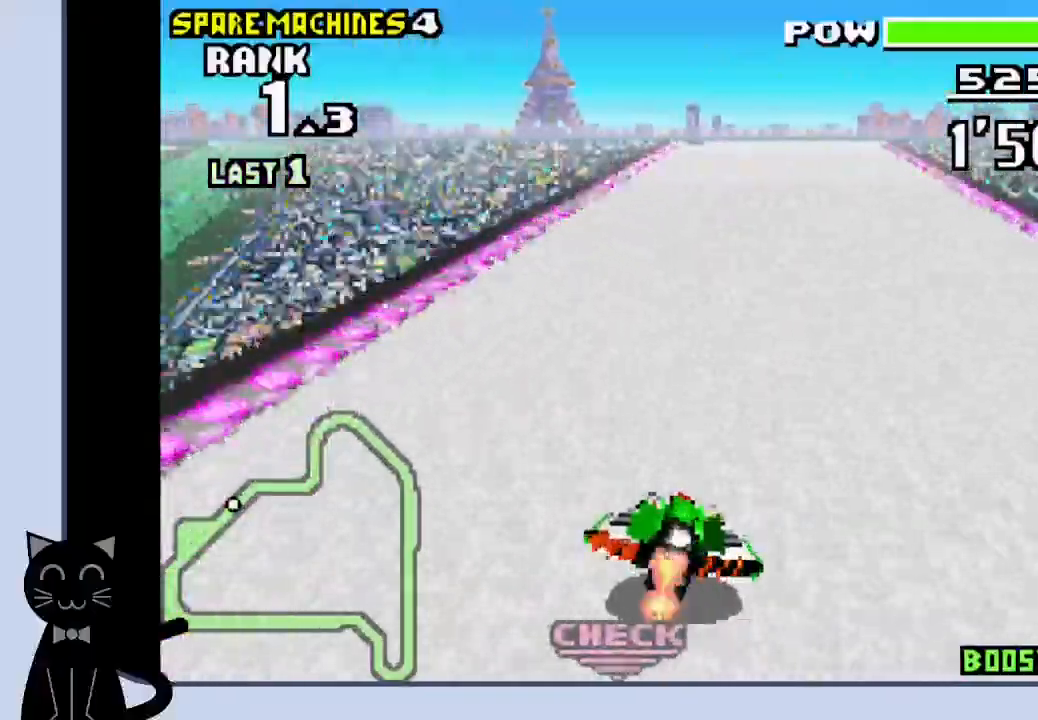
{"buttons": ["CROSS"], "events": []}
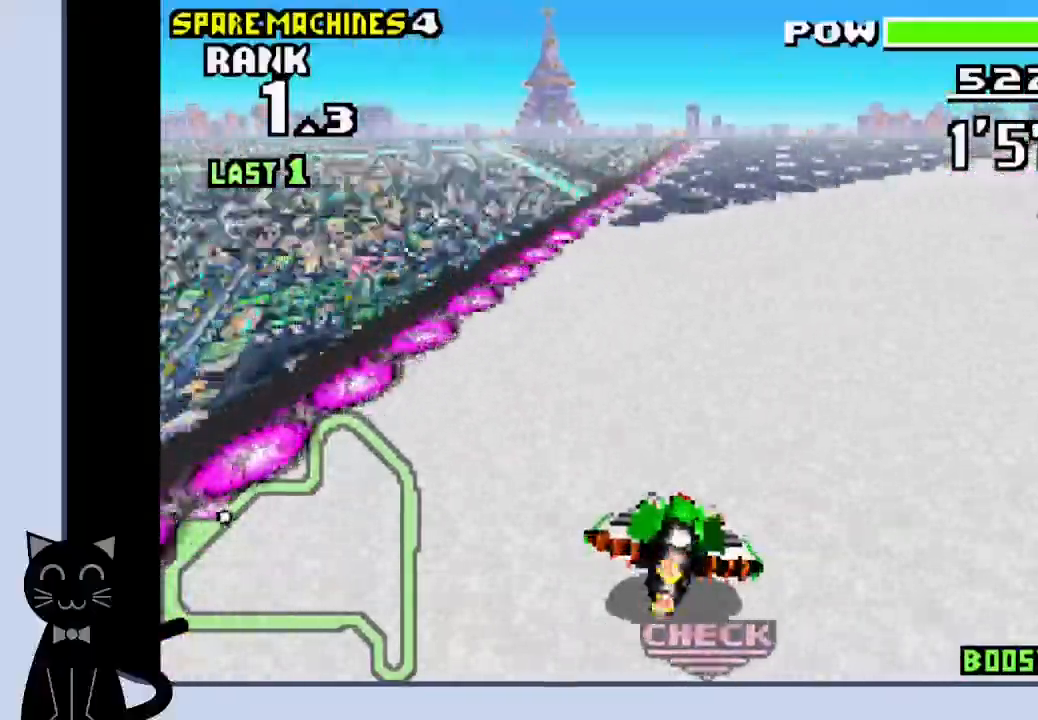
{"buttons": ["CROSS"], "events": []}
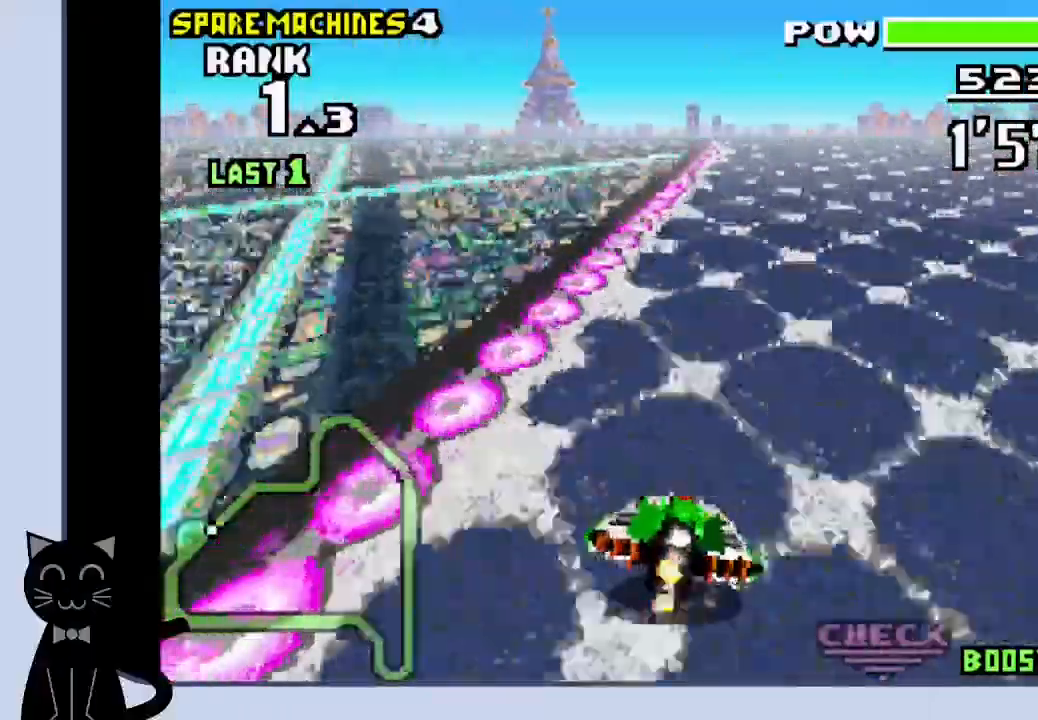
{"buttons": ["CROSS"], "events": [[300, "DPAD_RIGHT", "down"], [417, "DPAD_RIGHT", "up"]]}
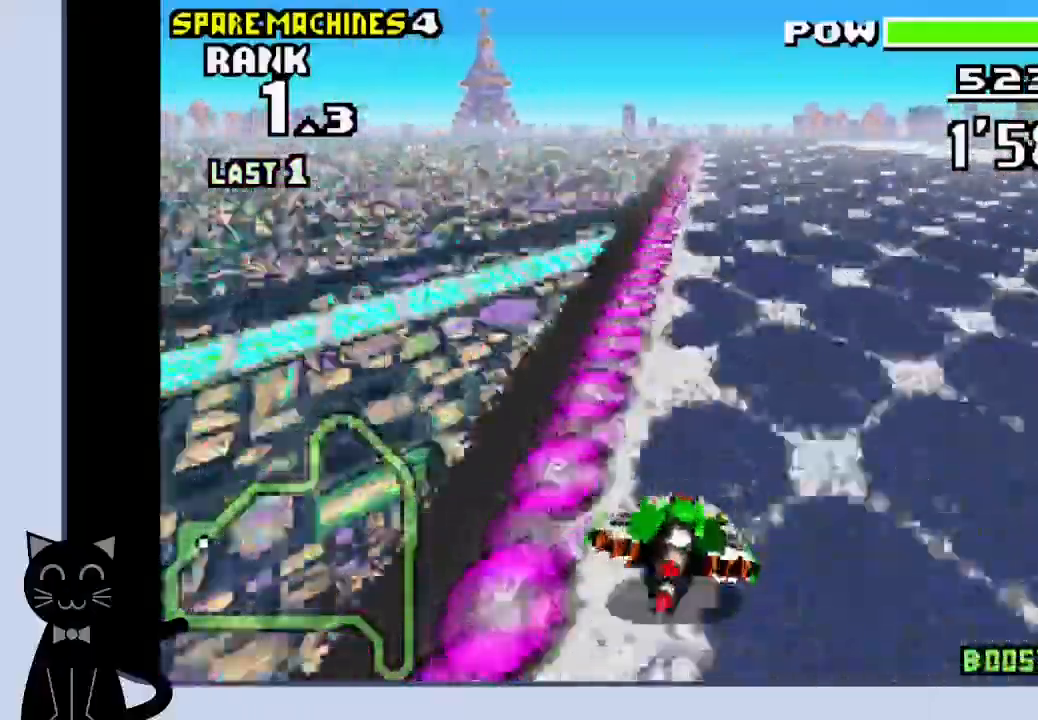
{"buttons": ["CROSS"]}
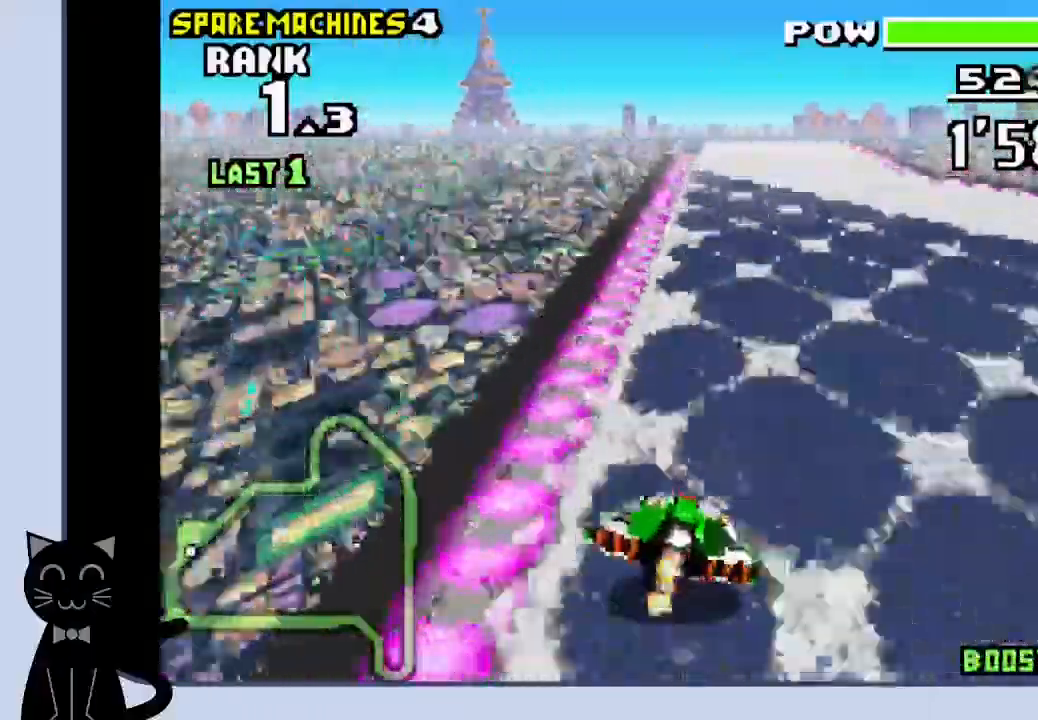
{"buttons": ["CROSS", "DPAD_LEFT"], "events": [[500, "DPAD_LEFT", "down"]]}
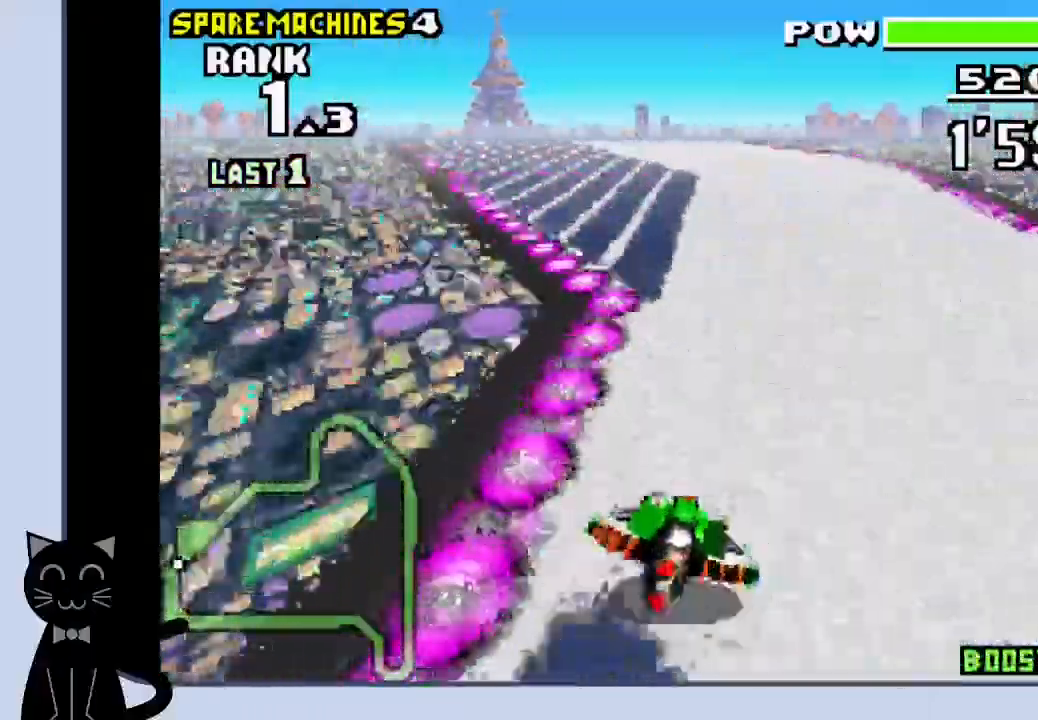
{"buttons": ["CROSS", "DPAD_LEFT"], "events": [[167, "CROSS", "up"], [283, "CROSS", "down"]]}
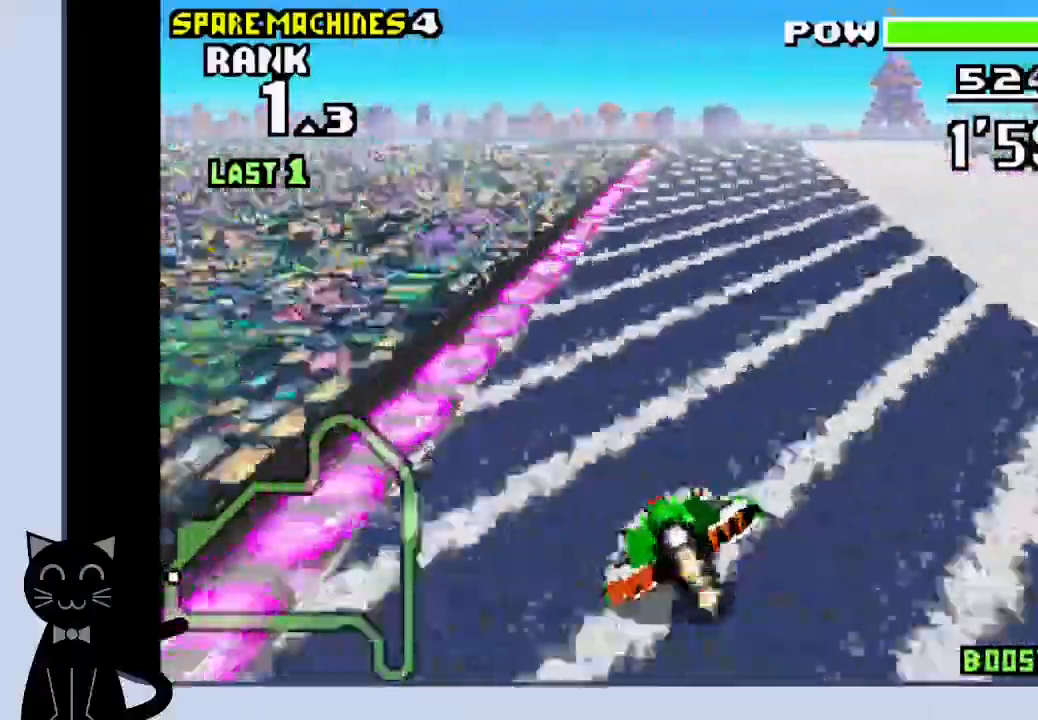
{"buttons": ["CROSS", "DPAD_LEFT"], "events": []}
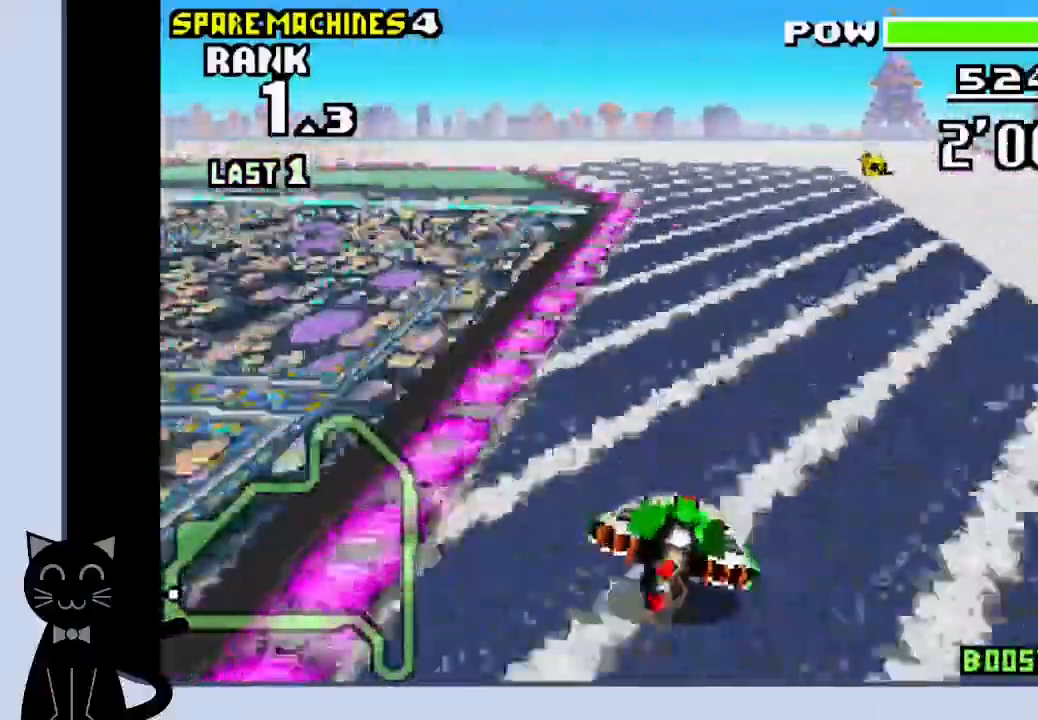
{"buttons": ["CROSS", "DPAD_LEFT"], "events": [[367, "CROSS", "up"], [467, "CROSS", "down"]]}
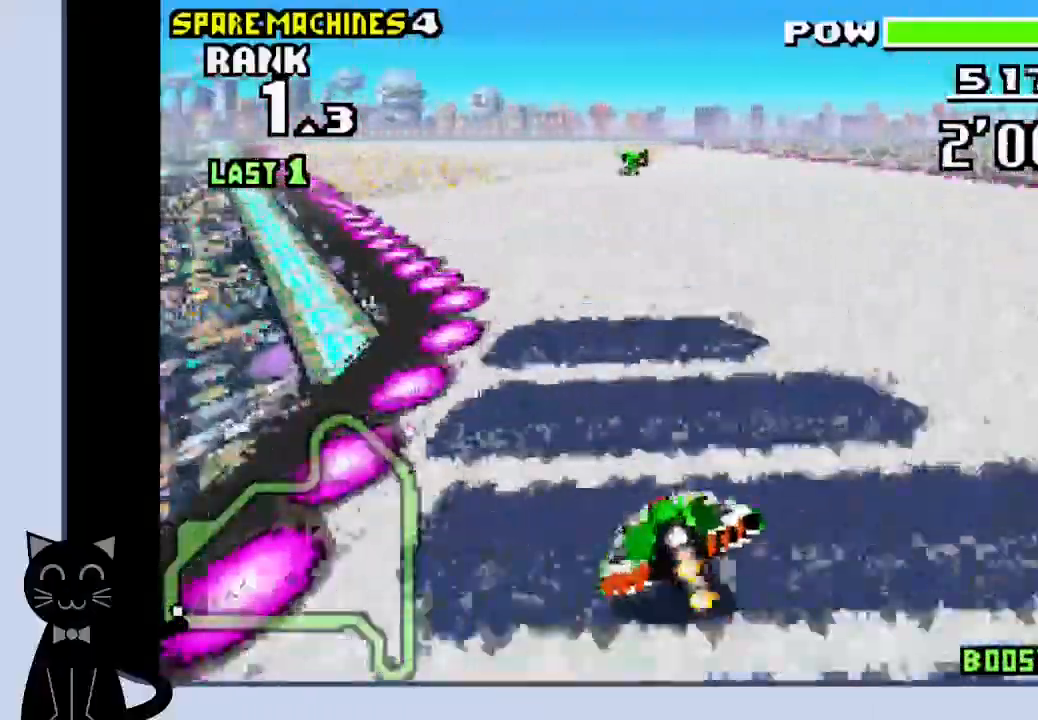
{"buttons": ["CROSS"], "events": [[50, "CROSS", "up"], [183, "CROSS", "down"], [233, "CROSS", "up"], [350, "CROSS", "down"], [467, "DPAD_LEFT", "up"]]}
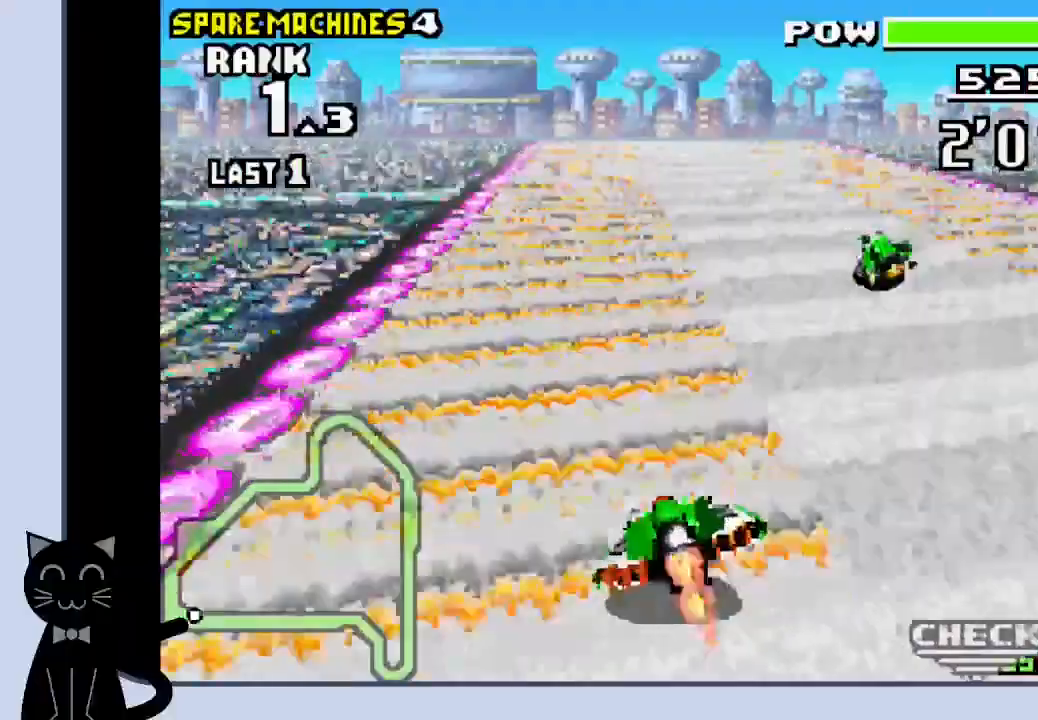
{"buttons": ["CROSS"], "events": []}
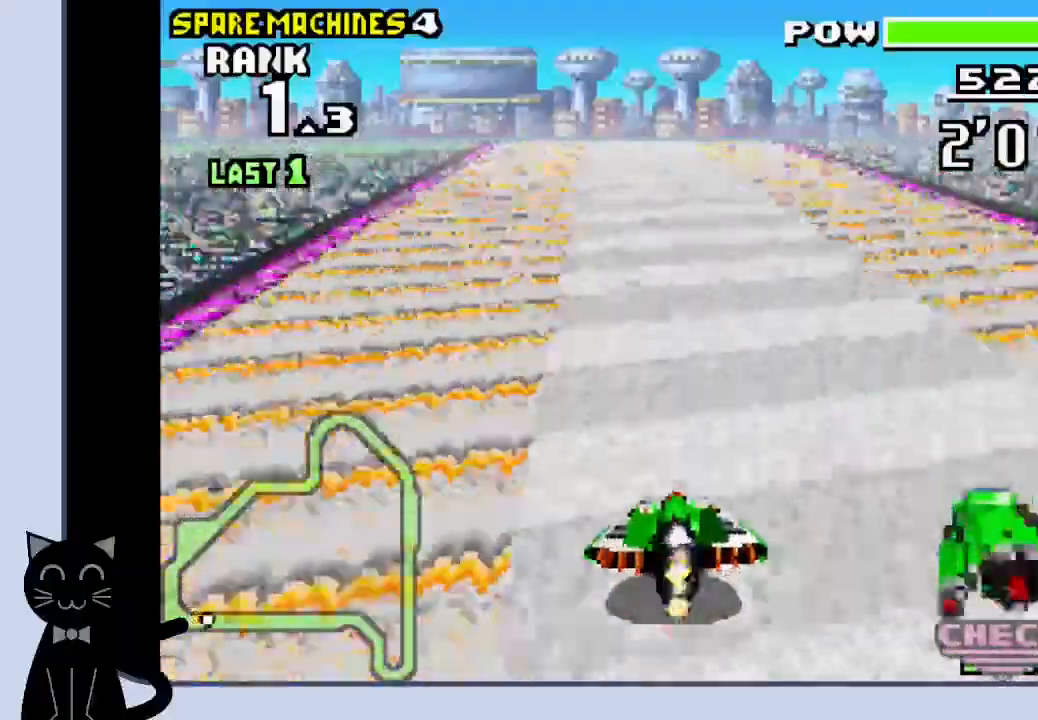
{"buttons": ["CROSS"], "events": []}
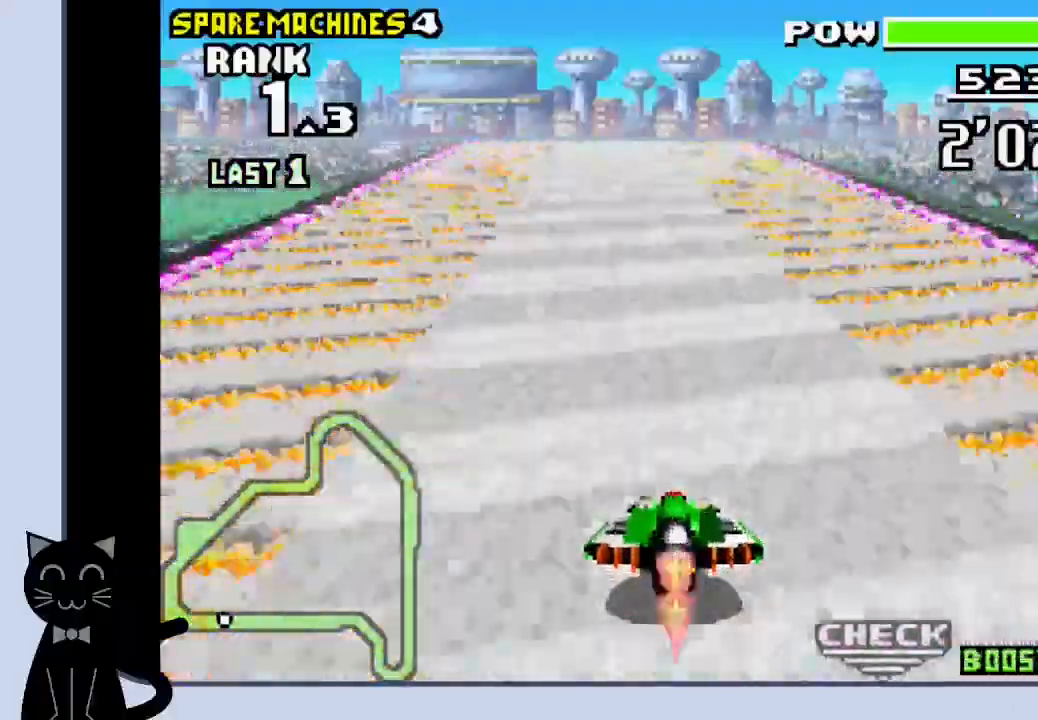
{"buttons": ["CROSS"], "events": []}
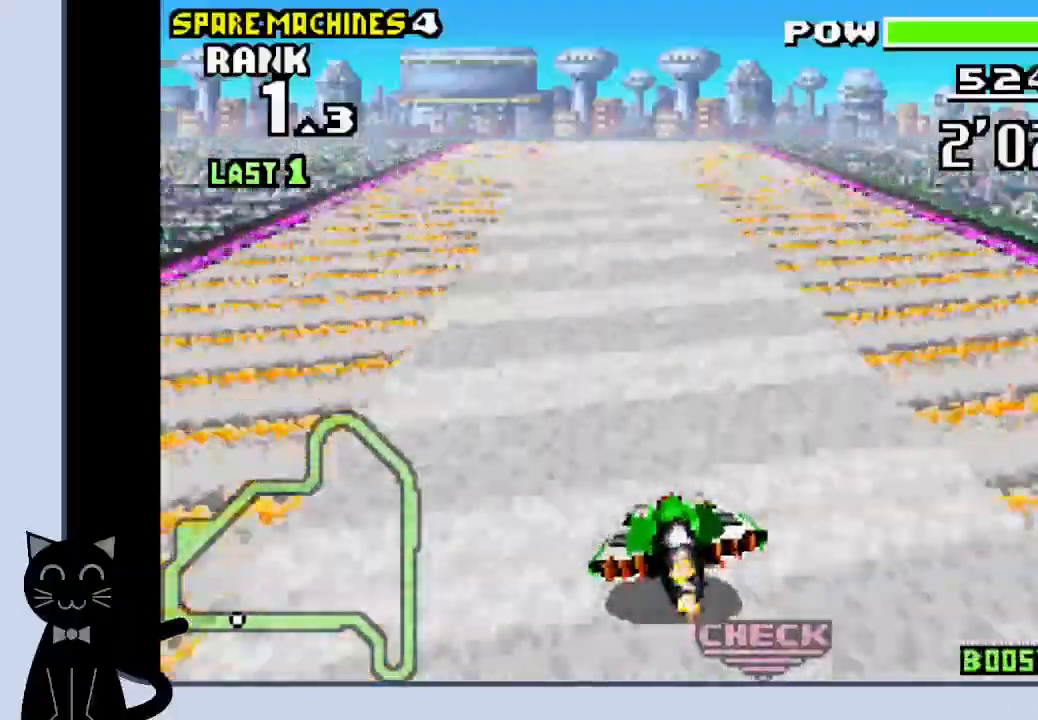
{"buttons": ["CROSS"], "events": []}